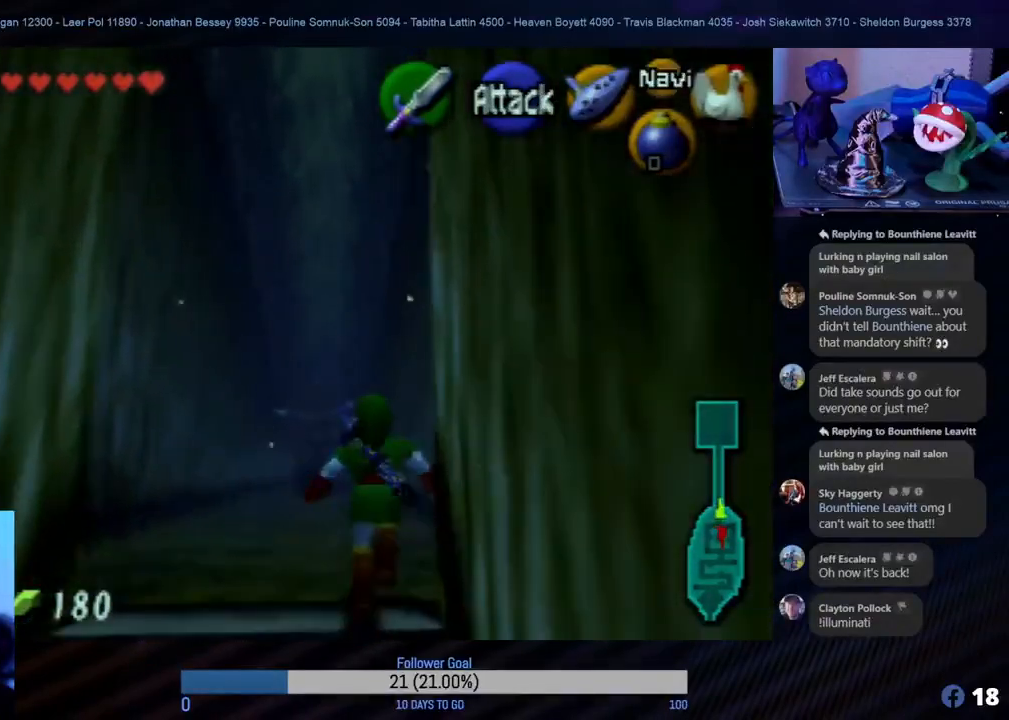
Gameplay with a controller (Nintendo layout); each line is a JSON object with the inputs held at the frame after it. "events" lists button and stick changes between this image and that frame as [ms after this image, input, new state], when the widget could be followed in between. Not read: L1 L3 R3.
{"buttons": [], "left_stick": "up", "events": []}
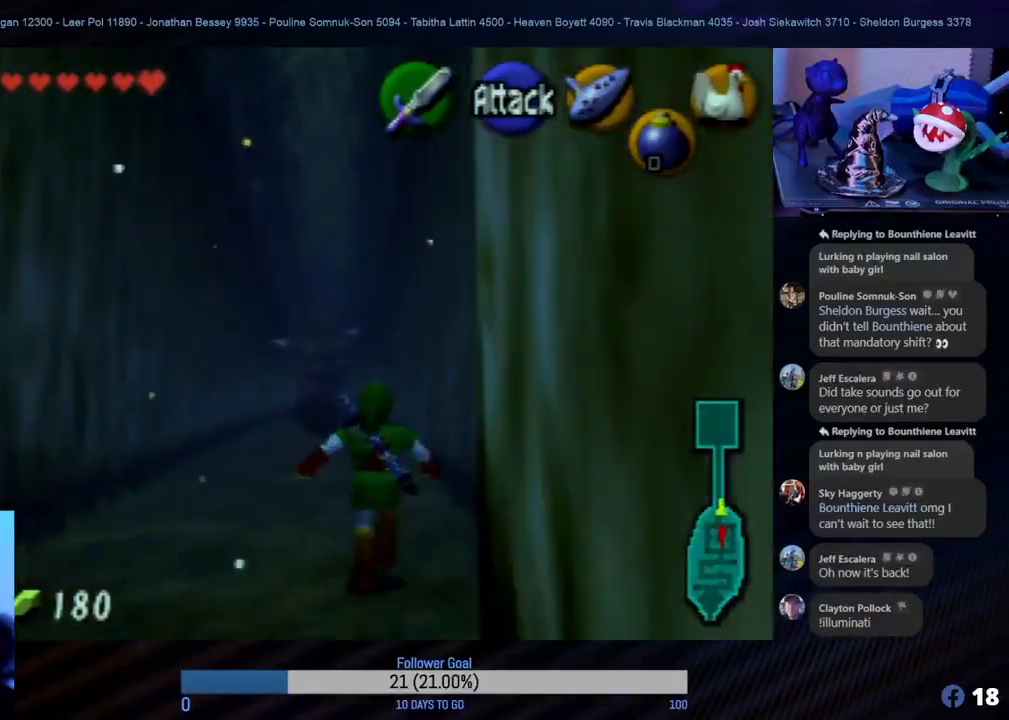
{"buttons": [], "left_stick": "left", "events": [[467, "left_stick", "left"]]}
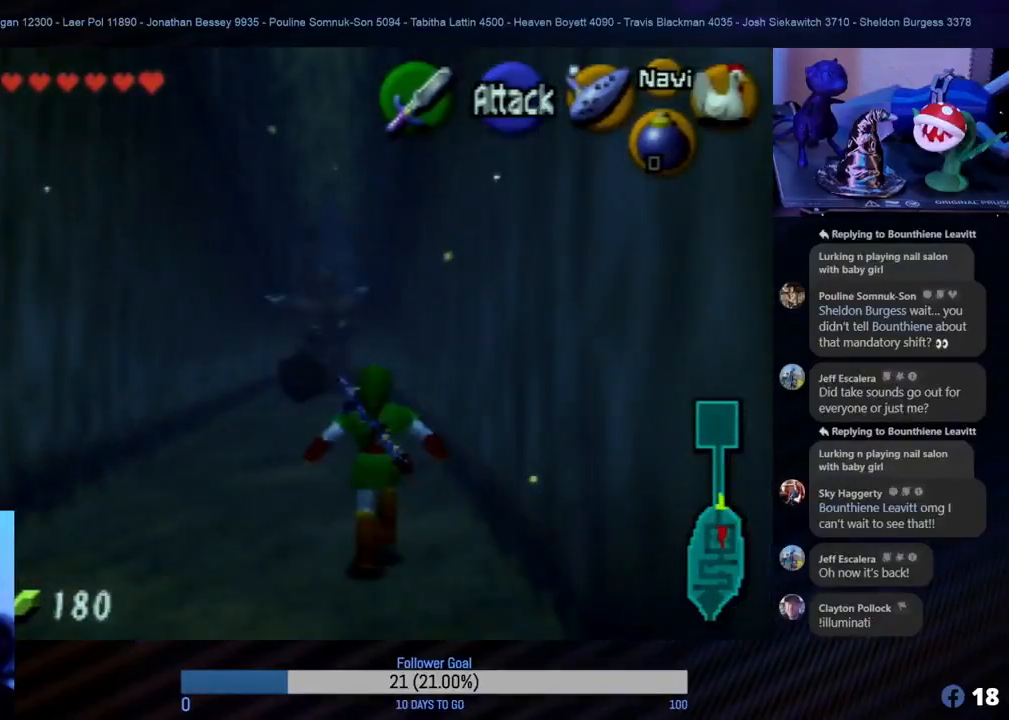
{"buttons": [], "left_stick": "up", "events": [[267, "left_stick", "up-left"], [383, "left_stick", "up"]]}
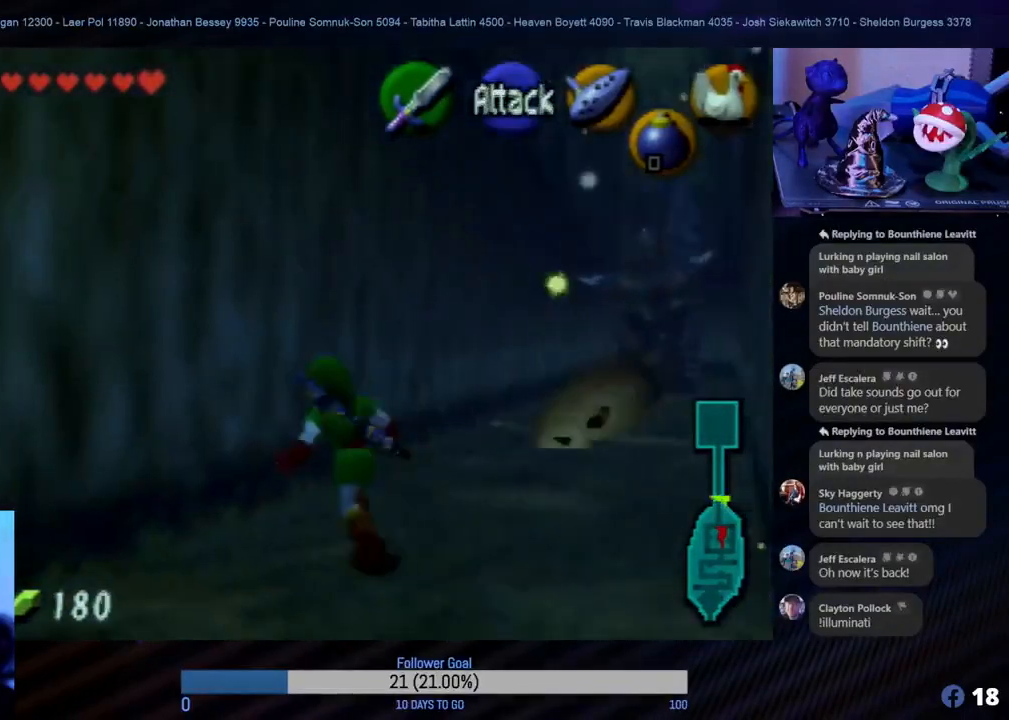
{"buttons": [], "left_stick": "up", "events": []}
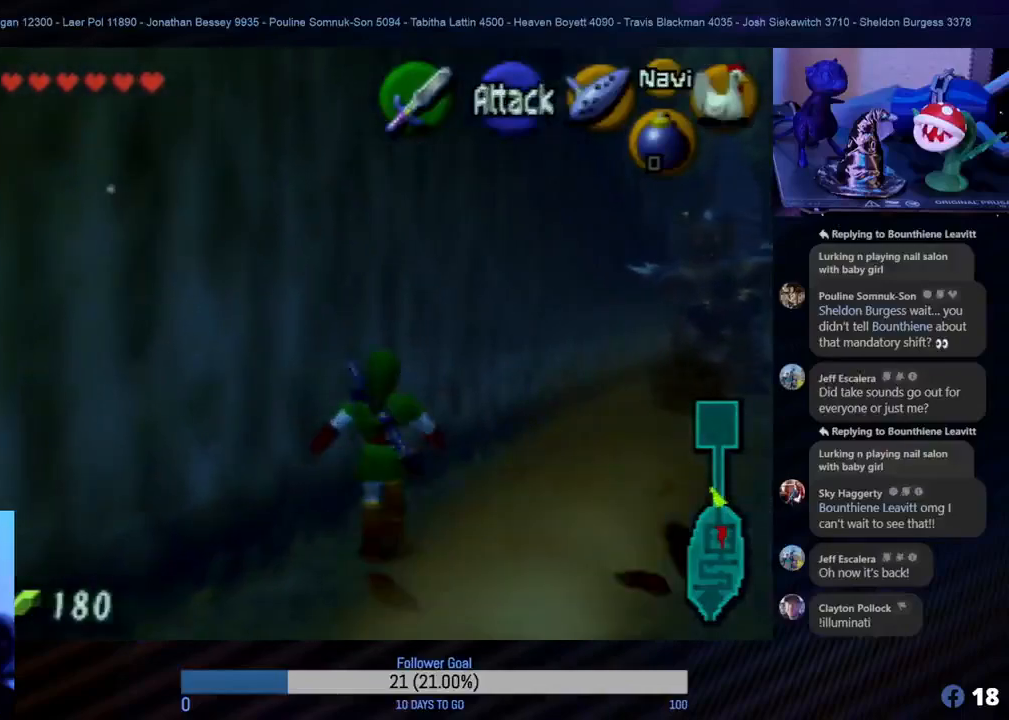
{"buttons": [], "left_stick": "right", "events": [[50, "left_stick", "up-right"], [150, "left_stick", "right"]]}
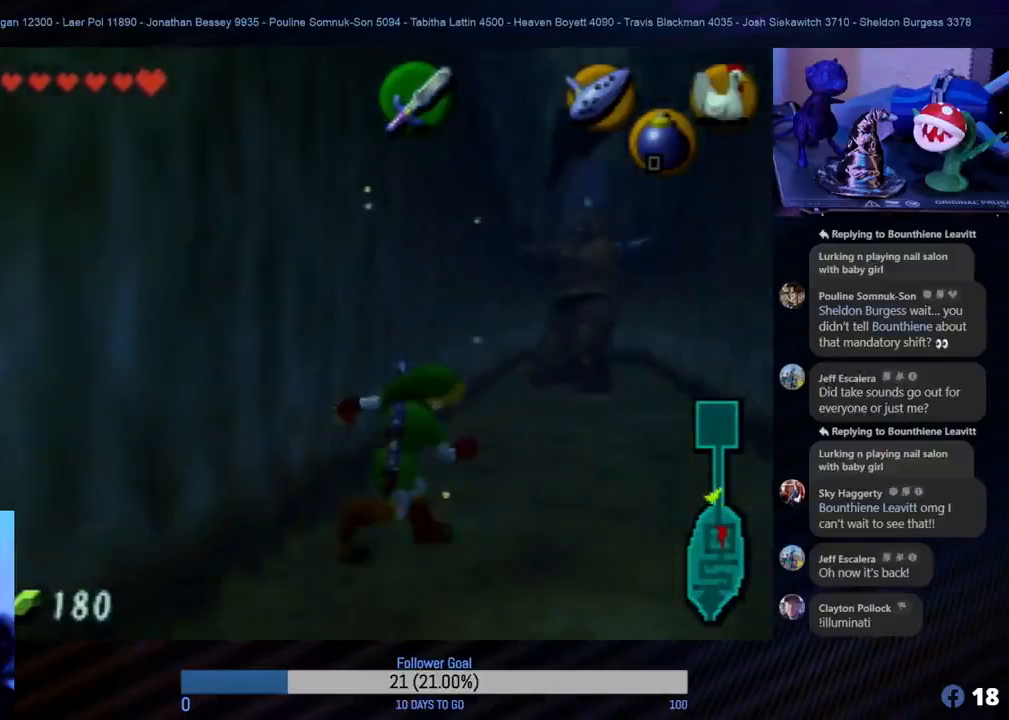
{"buttons": [], "left_stick": "up", "events": [[267, "left_stick", "up-right"], [367, "left_stick", "up"]]}
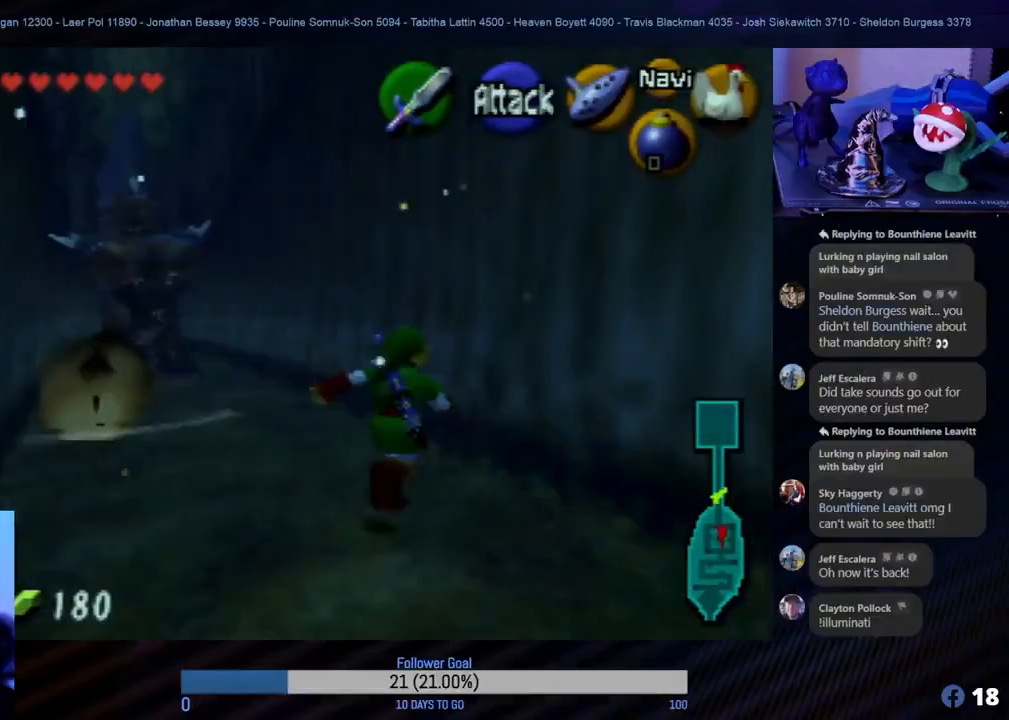
{"buttons": [], "left_stick": "up-left", "events": [[317, "left_stick", "up-left"]]}
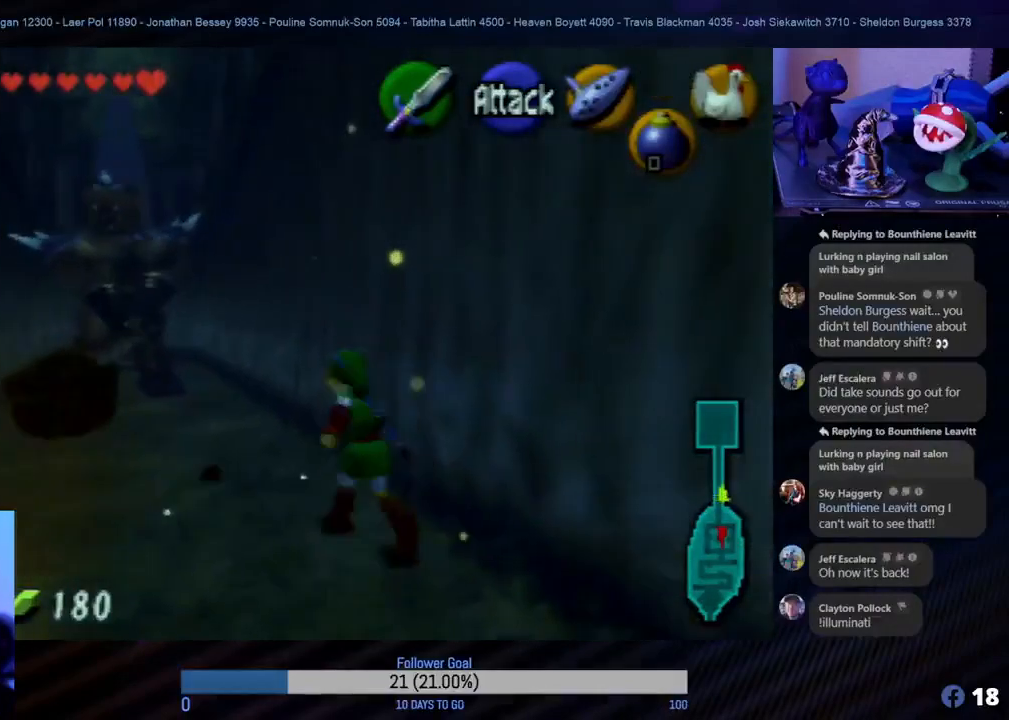
{"buttons": [], "left_stick": "left", "events": [[233, "left_stick", "left"]]}
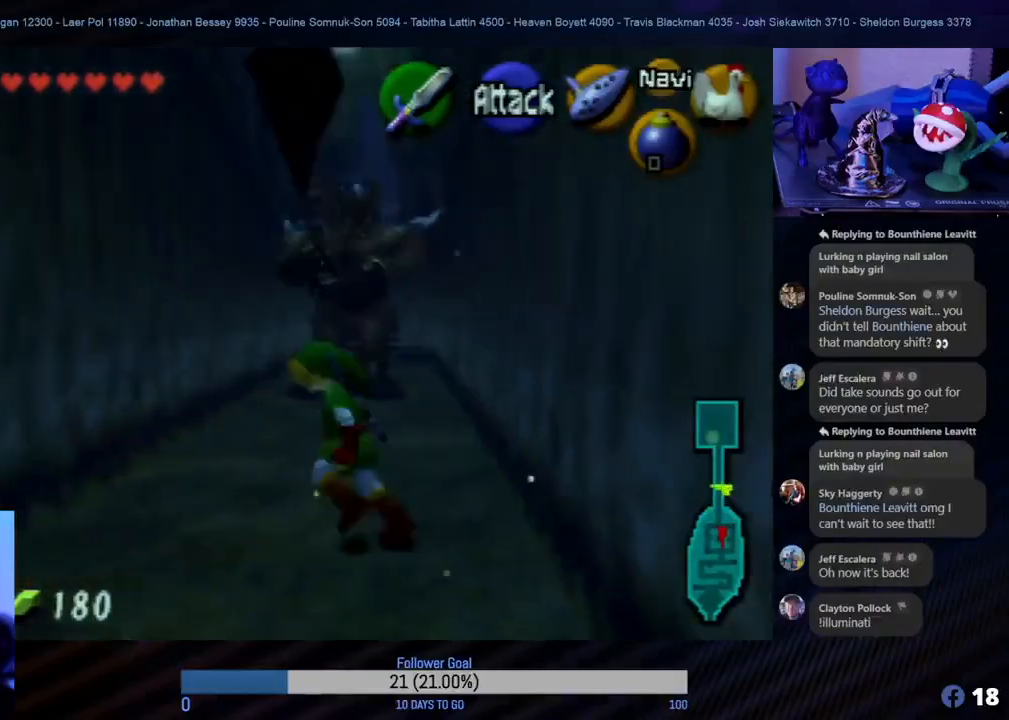
{"buttons": [], "left_stick": "up", "events": [[50, "left_stick", "up-left"], [267, "left_stick", "up"]]}
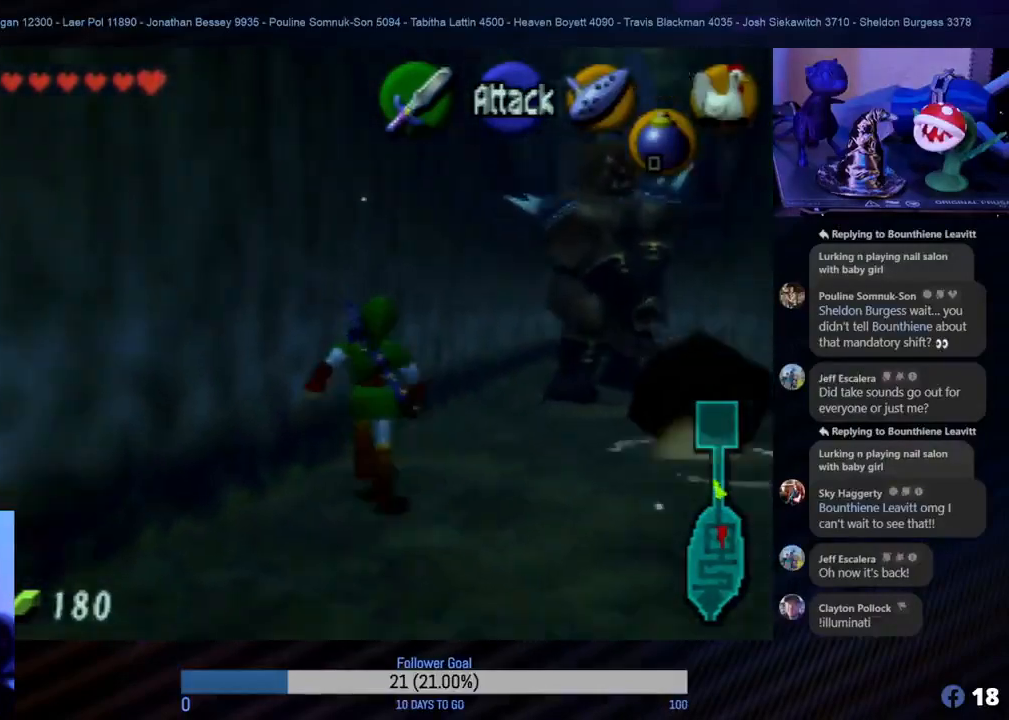
{"buttons": [], "left_stick": "up", "events": [[317, "A", "down"], [450, "A", "up"]]}
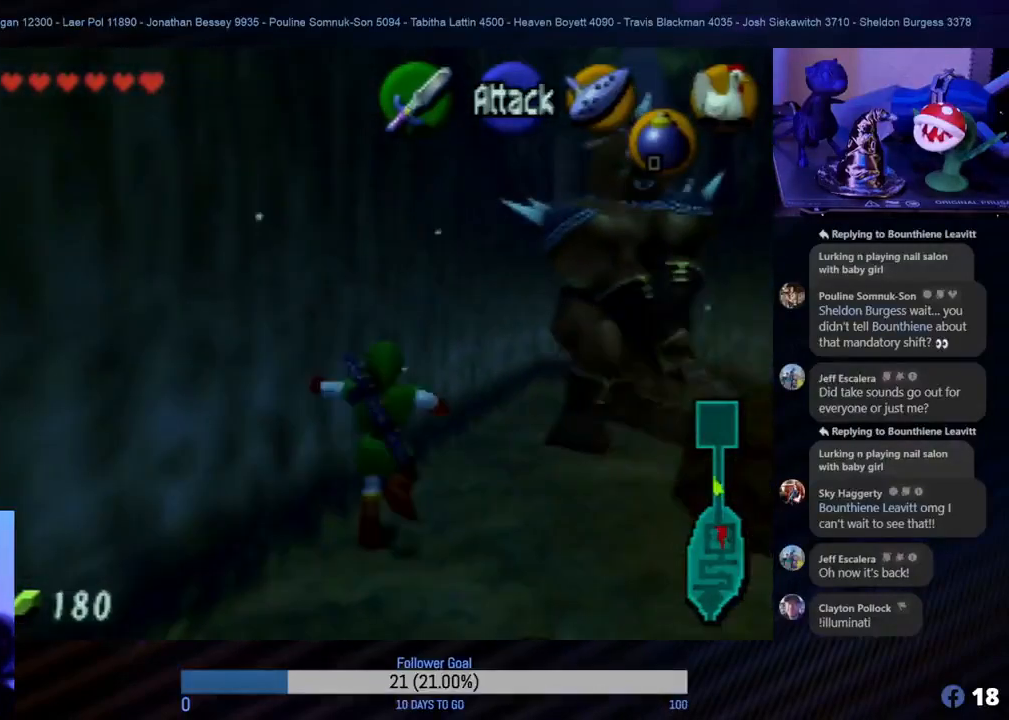
{"buttons": ["A"], "left_stick": "up", "events": [[33, "A", "down"], [133, "A", "up"], [217, "A", "down"], [300, "A", "up"], [383, "A", "down"]]}
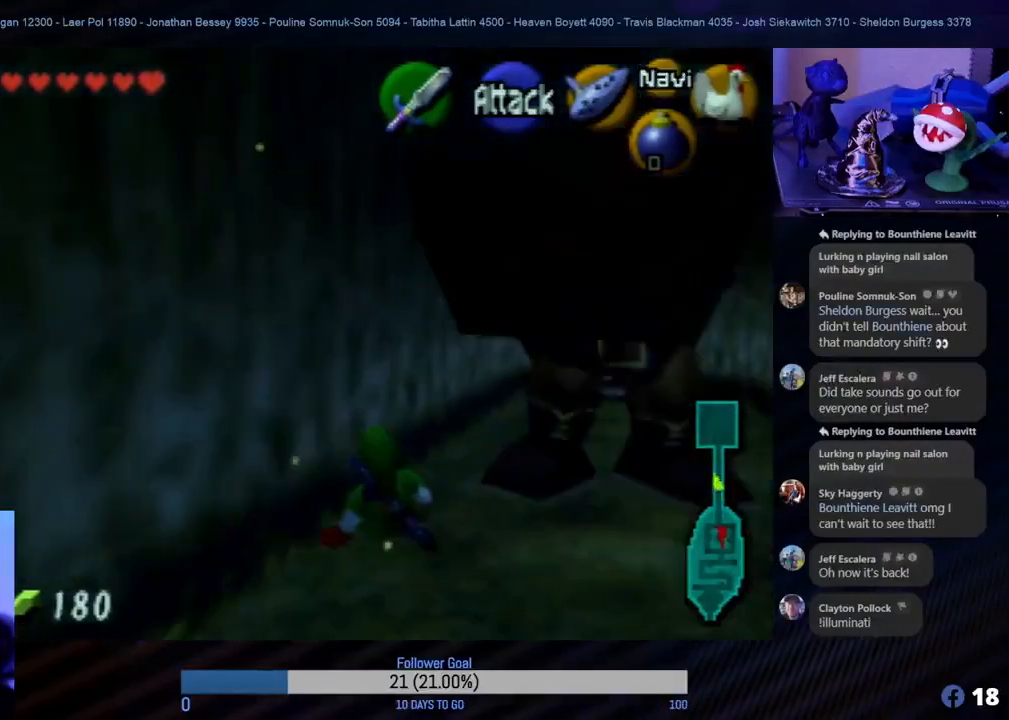
{"buttons": ["A"], "left_stick": "up", "events": [[100, "A", "up"], [183, "A", "down"], [250, "A", "up"], [283, "A", "down"], [367, "A", "up"], [433, "A", "down"]]}
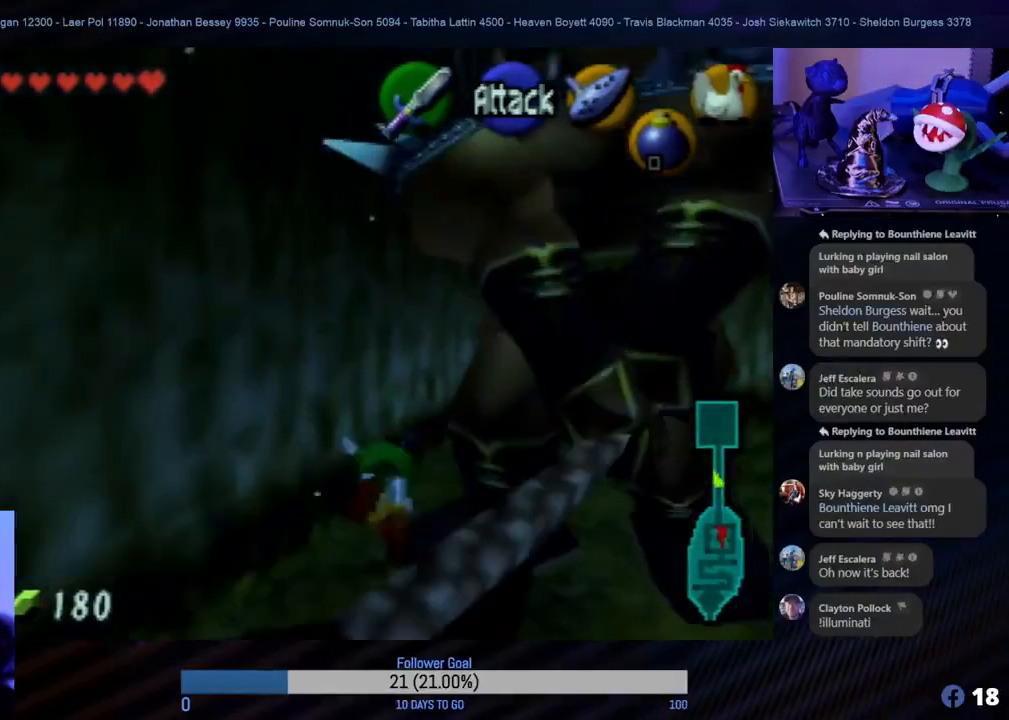
{"buttons": [], "left_stick": "up-right", "events": [[33, "A", "up"], [200, "A", "down"], [250, "A", "up"], [350, "A", "down"], [433, "A", "up"], [450, "left_stick", "up-right"]]}
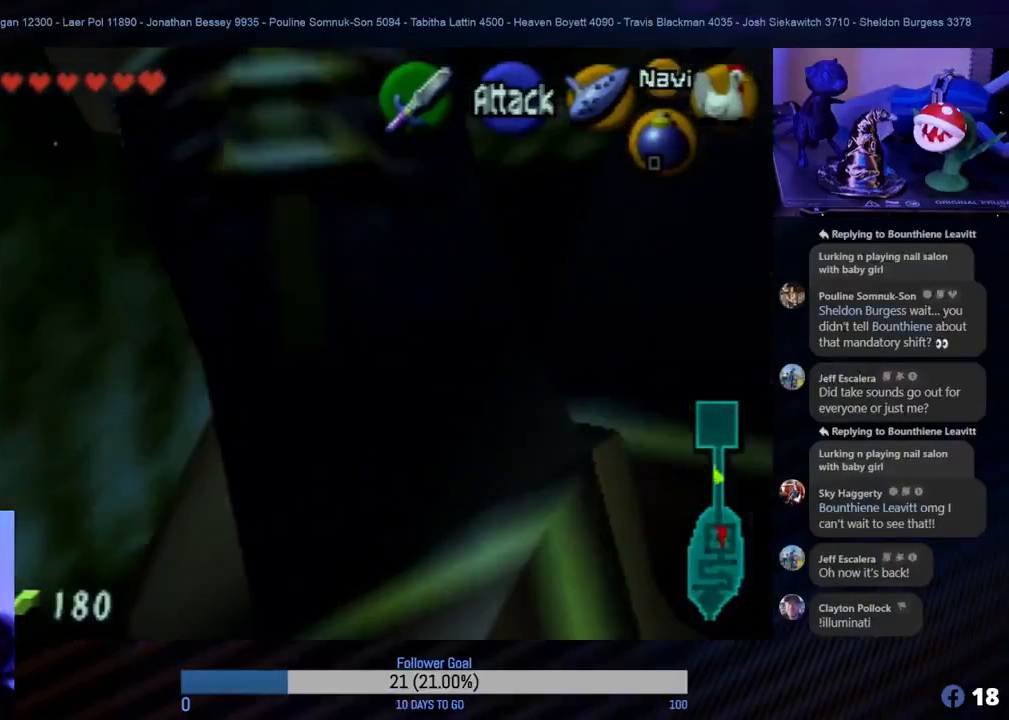
{"buttons": [], "left_stick": "up-right", "events": [[17, "left_stick", "right"], [333, "left_stick", "up-right"]]}
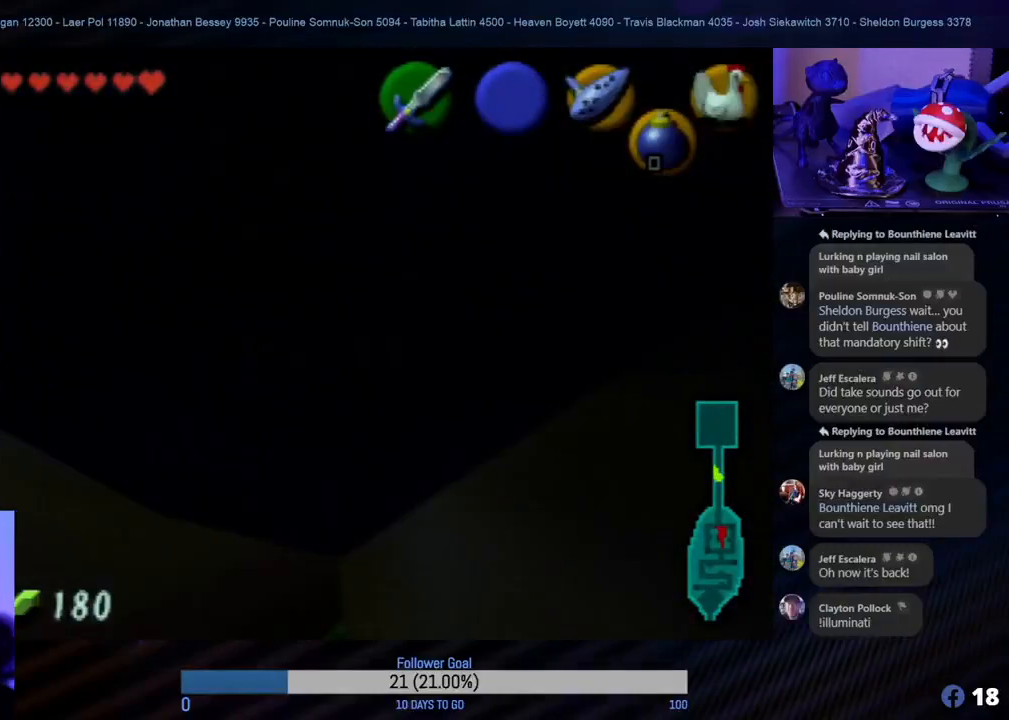
{"buttons": [], "left_stick": "up", "events": [[17, "left_stick", "up"]]}
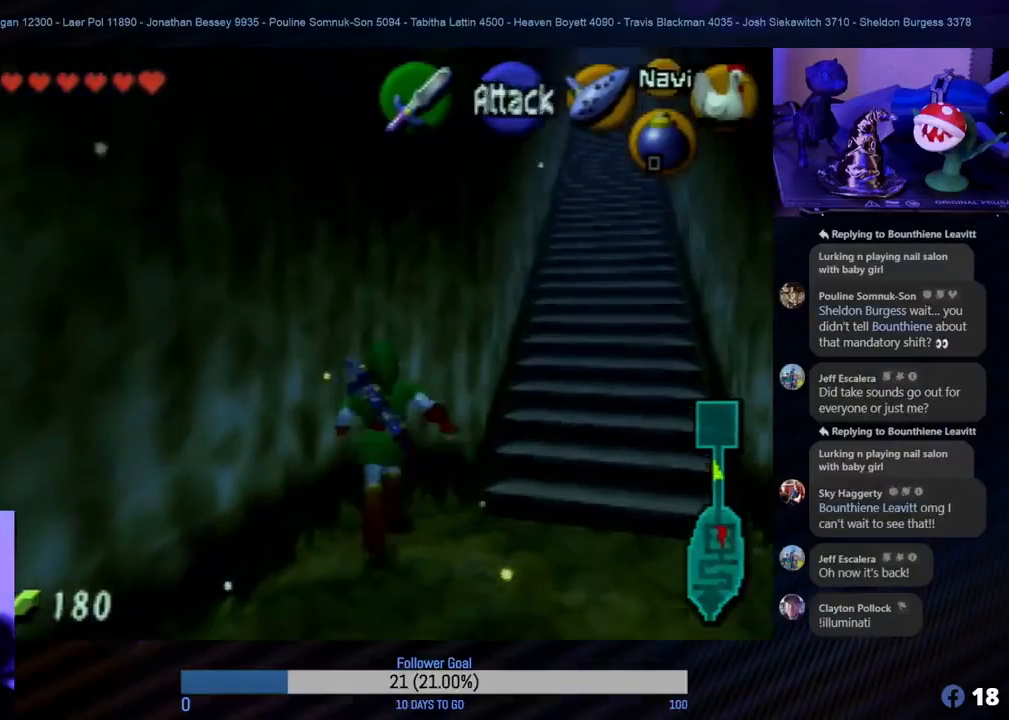
{"buttons": [], "left_stick": "right", "events": [[167, "left_stick", "right"]]}
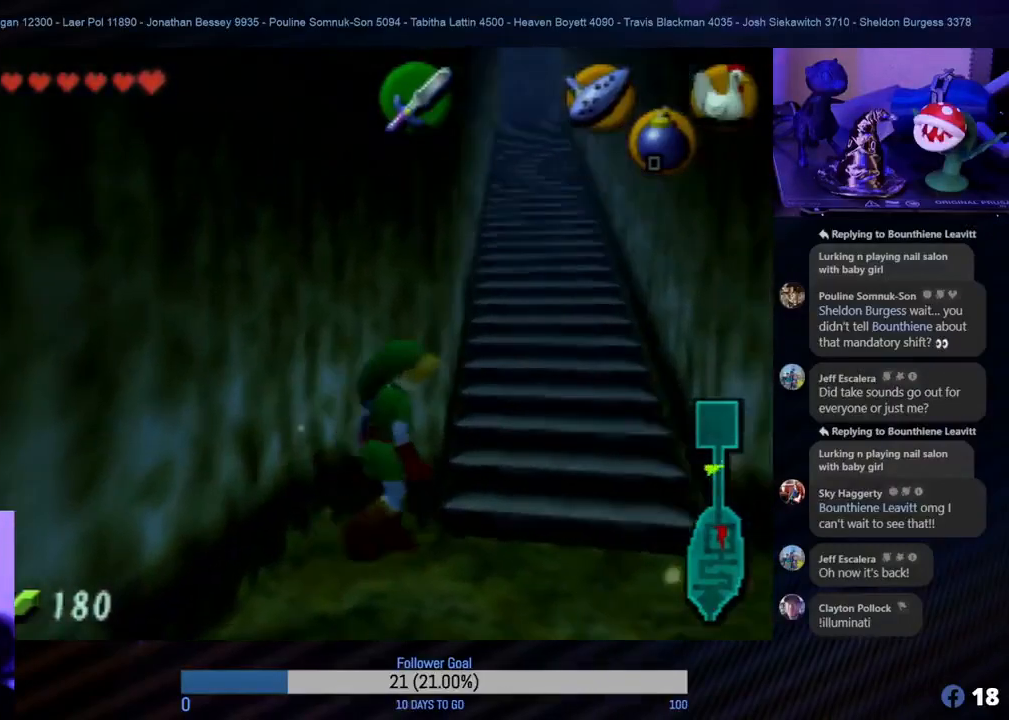
{"buttons": [], "left_stick": "up", "events": [[33, "left_stick", "up-right"], [233, "left_stick", "up"]]}
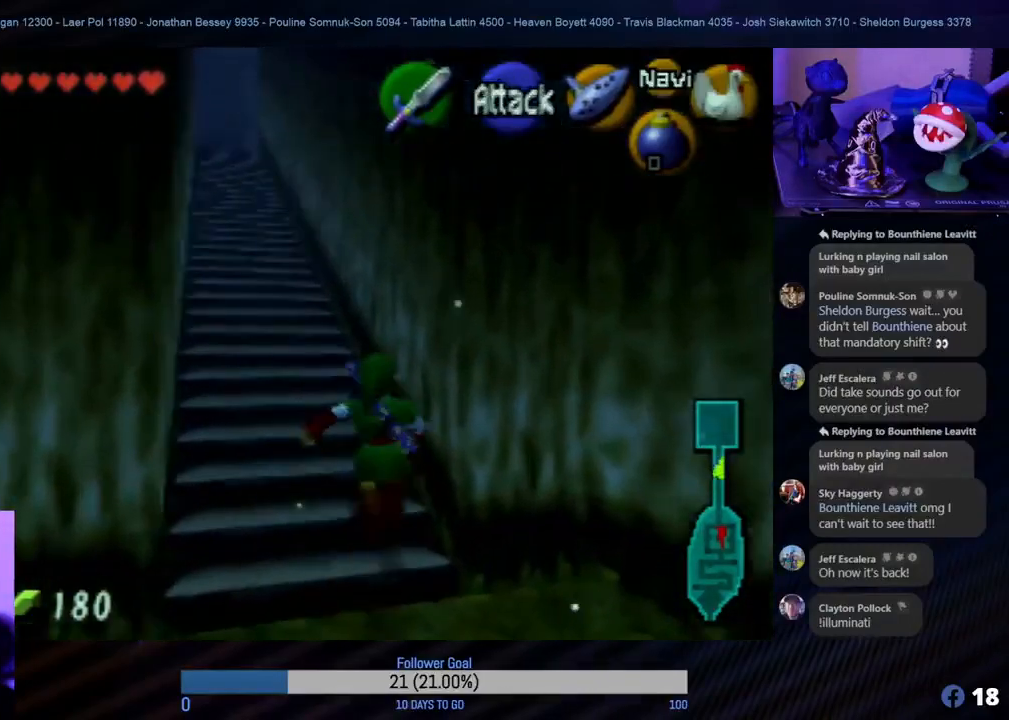
{"buttons": [], "left_stick": "up", "events": []}
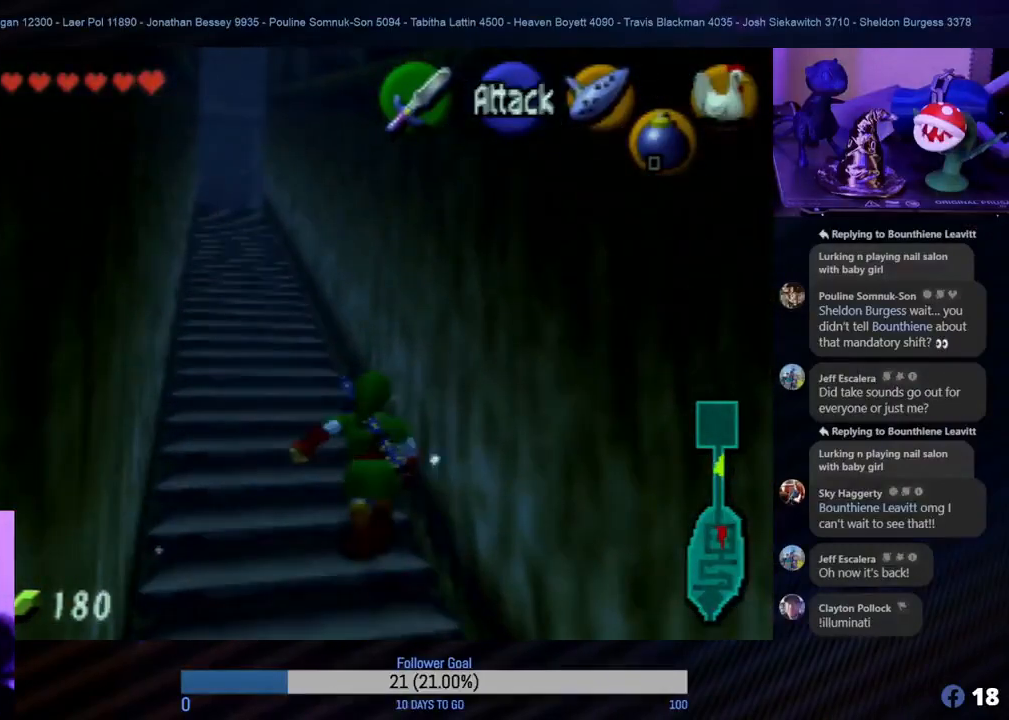
{"buttons": ["A"], "left_stick": "up", "events": [[233, "A", "down"], [367, "A", "up"], [450, "A", "down"]]}
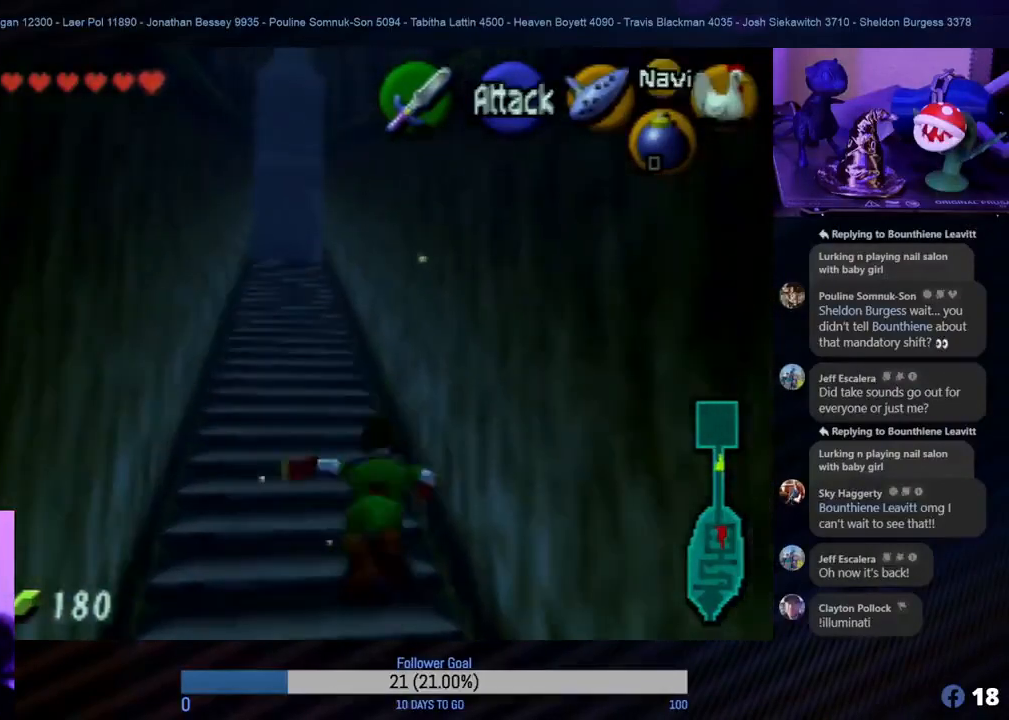
{"buttons": [], "left_stick": "up", "events": [[50, "A", "up"], [150, "A", "down"], [250, "A", "up"], [417, "A", "down"], [483, "A", "up"]]}
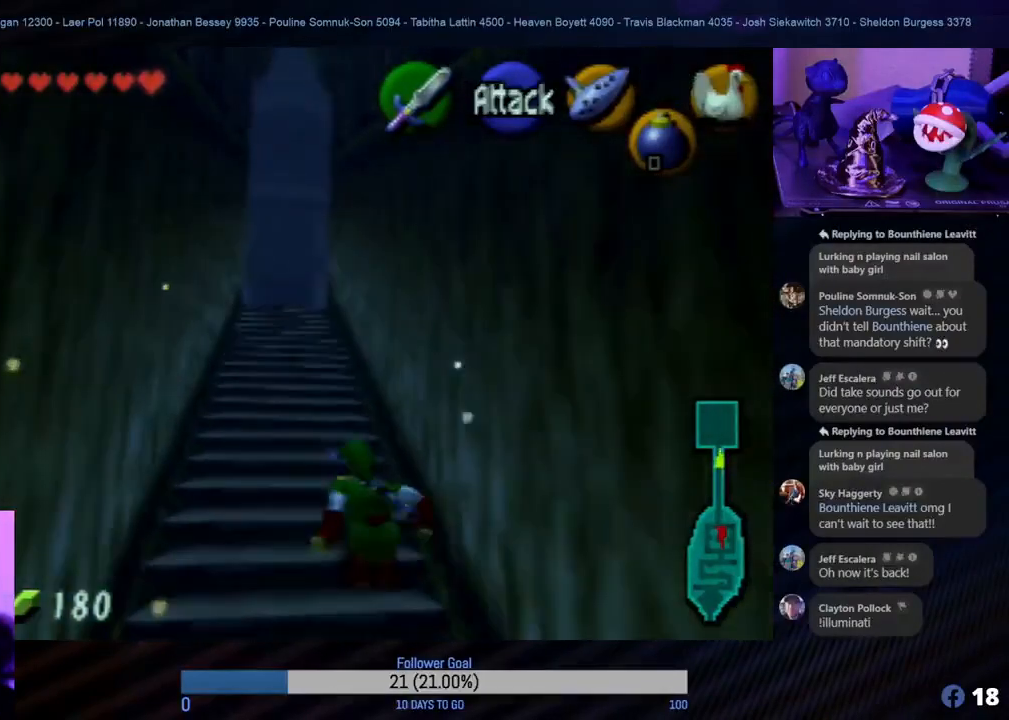
{"buttons": [], "left_stick": "up", "events": [[67, "left_stick", "up-left"], [250, "left_stick", "up"]]}
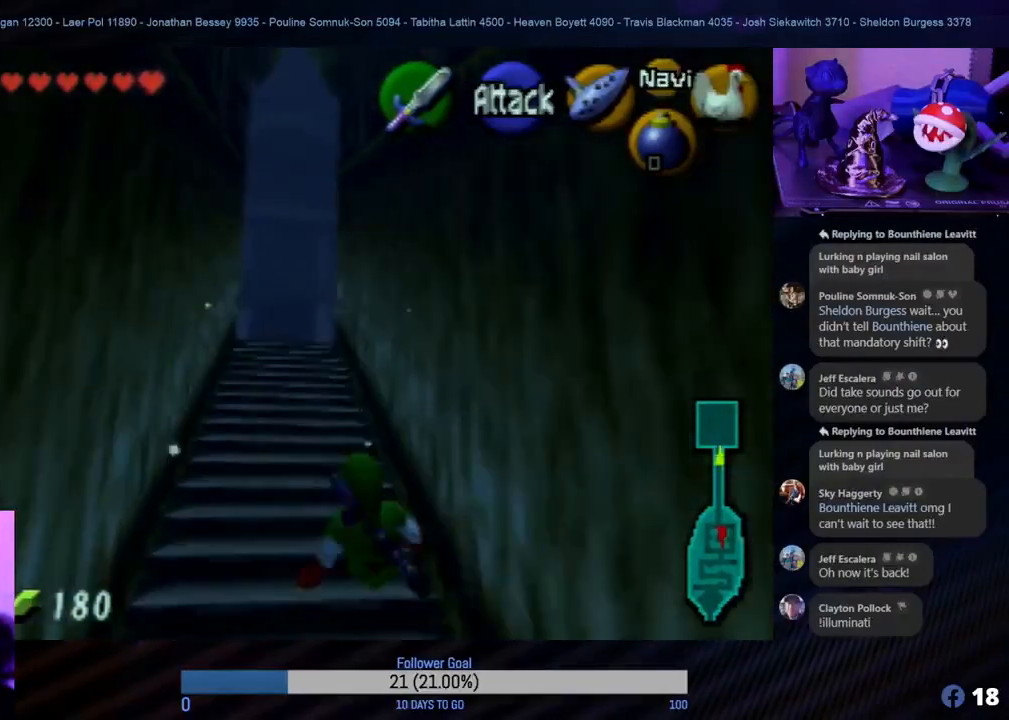
{"buttons": [], "left_stick": "up", "events": [[250, "left_stick", "up-left"], [433, "left_stick", "up"]]}
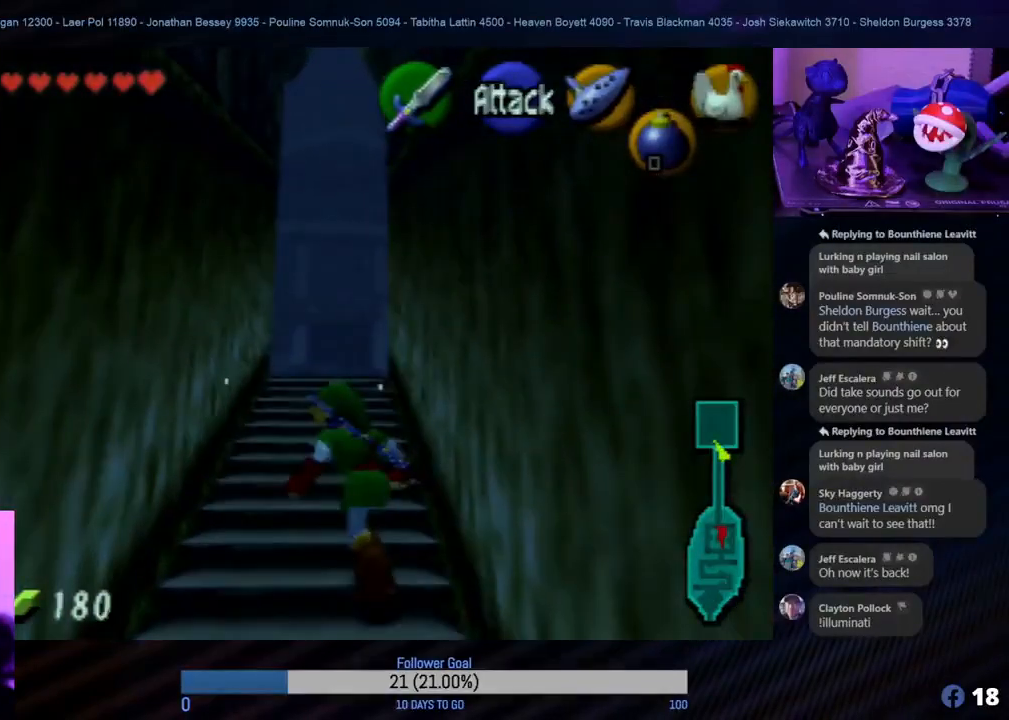
{"buttons": [], "left_stick": "up", "events": [[67, "A", "down"], [183, "A", "up"], [333, "A", "down"], [417, "A", "up"]]}
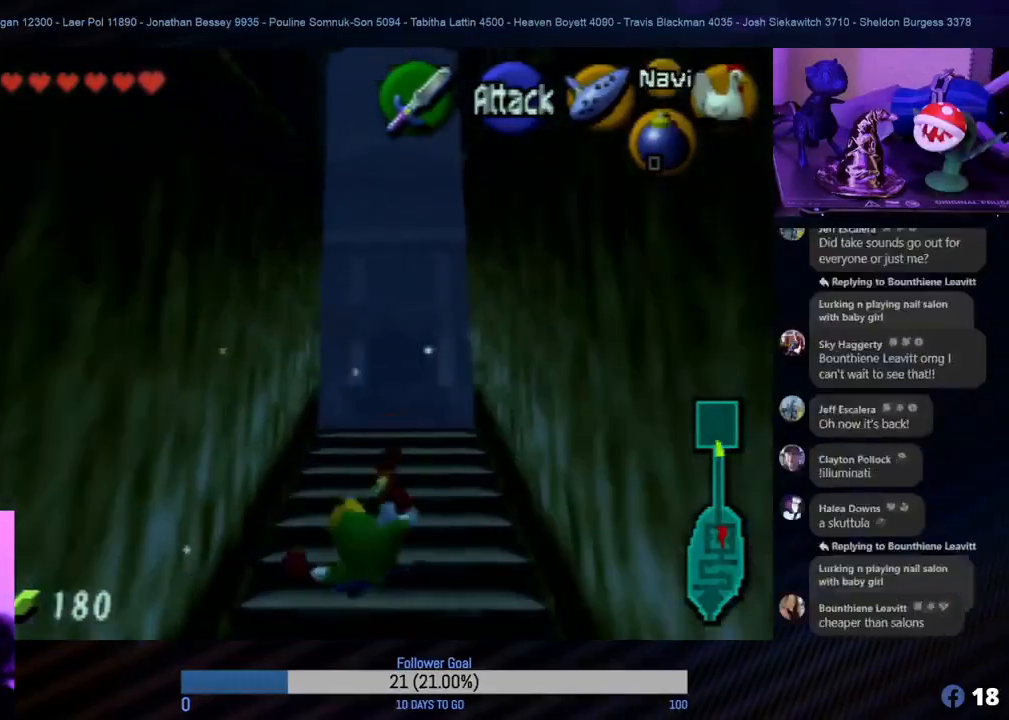
{"buttons": ["A"], "left_stick": "up", "events": [[50, "A", "down"], [167, "A", "up"], [283, "A", "down"], [350, "A", "up"], [467, "A", "down"]]}
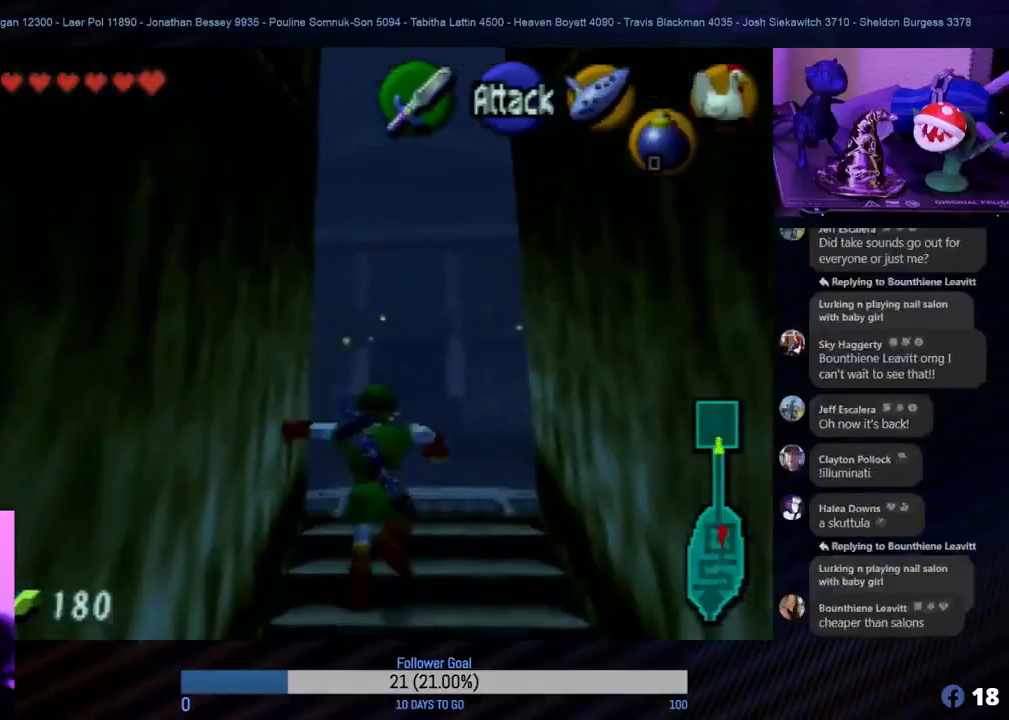
{"buttons": [], "left_stick": "up", "events": [[67, "A", "up"], [167, "A", "down"], [250, "A", "up"]]}
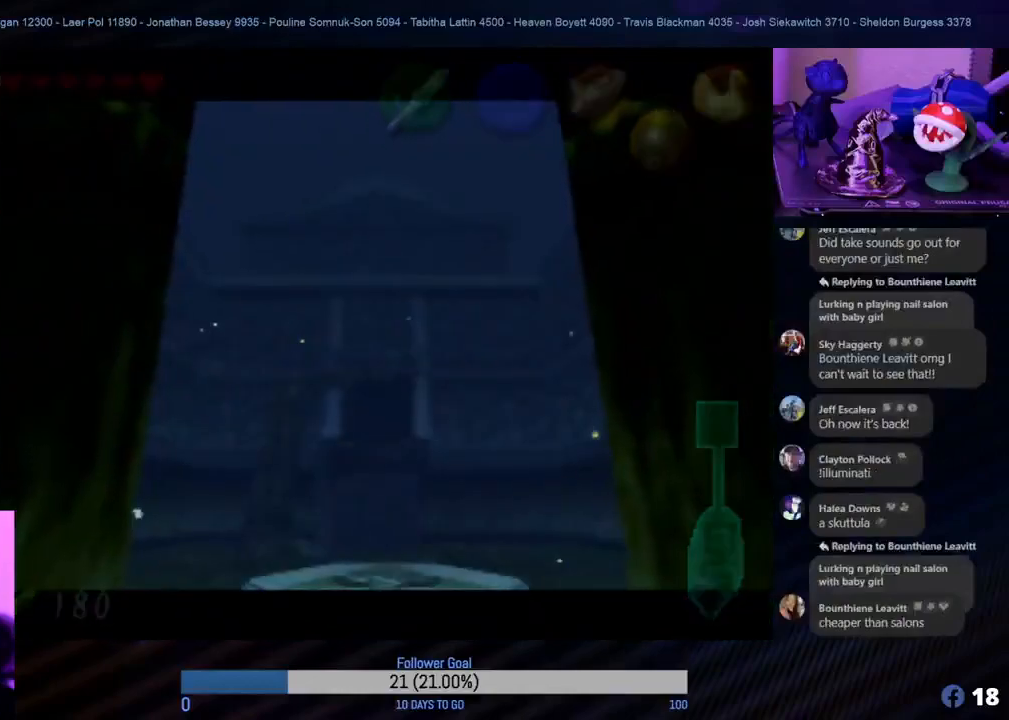
{"buttons": [], "left_stick": "center", "events": [[300, "left_stick", "center"]]}